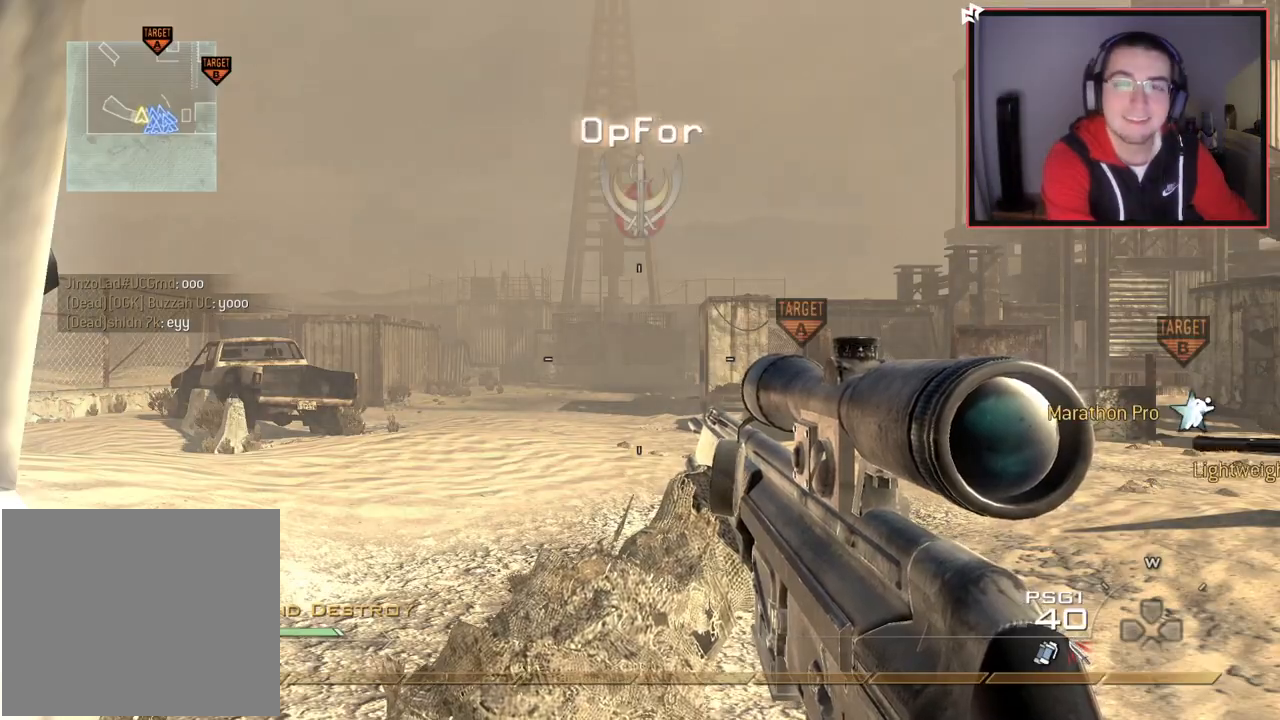
Gameplay with a controller (PlayStation layout); each line is a JSON object with the inputs held at the frame after it. "events" lists button and stick changes between this image and that frame as [ms after this image, input, new state], when the widget could be followed in between.
{"buttons": [], "left_stick": "up", "right_stick": "center", "events": [[34, "left_stick", "up"], [84, "TRIANGLE", "down"], [167, "L3", "down"], [167, "TRIANGLE", "up"], [367, "L3", "up"]]}
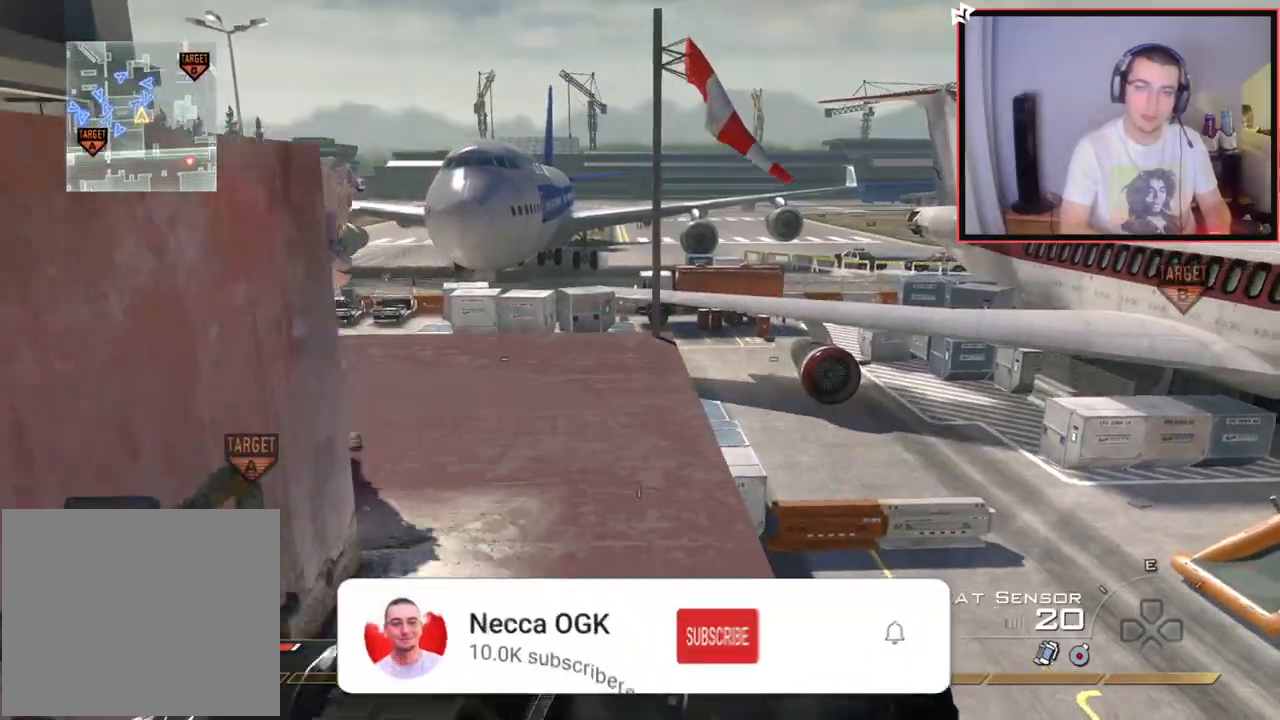
{"buttons": [], "left_stick": "up-left", "right_stick": "center", "events": [[67, "TRIANGLE", "down"], [83, "left_stick", "up-left"], [133, "TRIANGLE", "up"], [183, "TRIANGLE", "down"], [283, "TRIANGLE", "up"]]}
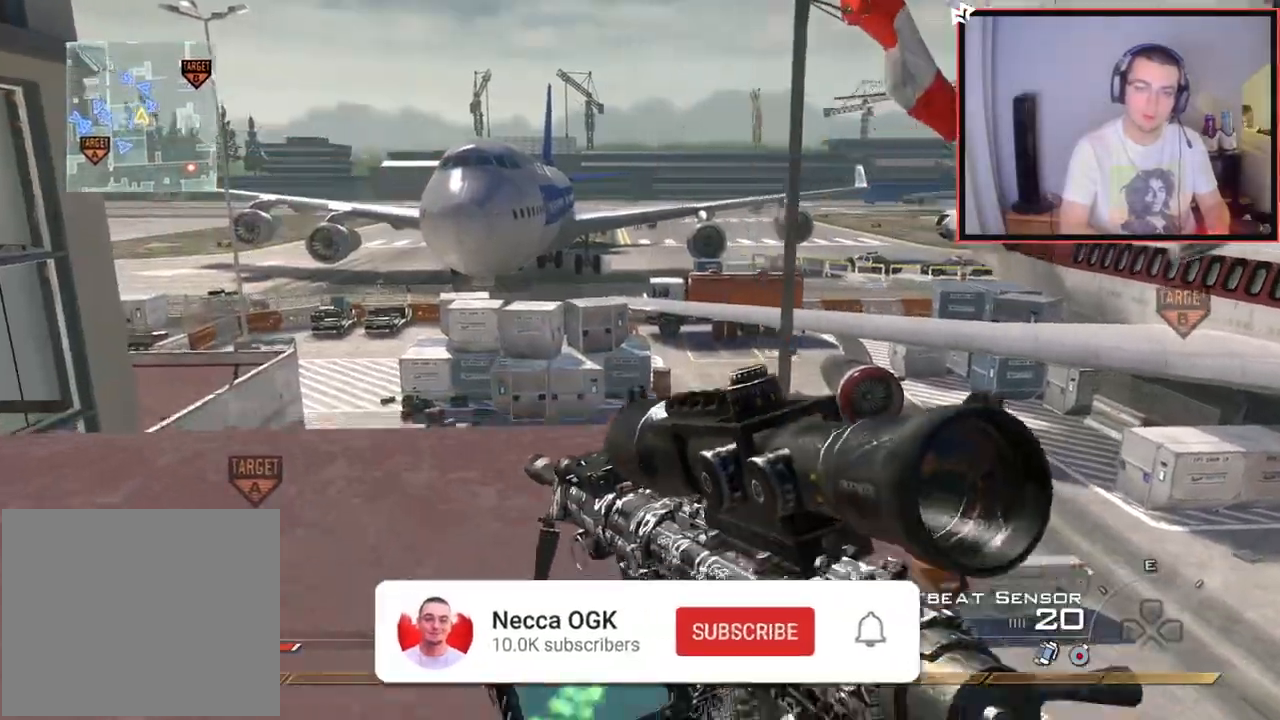
{"buttons": [], "left_stick": "up-left", "right_stick": "center", "events": [[17, "right_stick", "right"], [117, "right_stick", "center"], [334, "right_stick", "right"], [451, "right_stick", "center"]]}
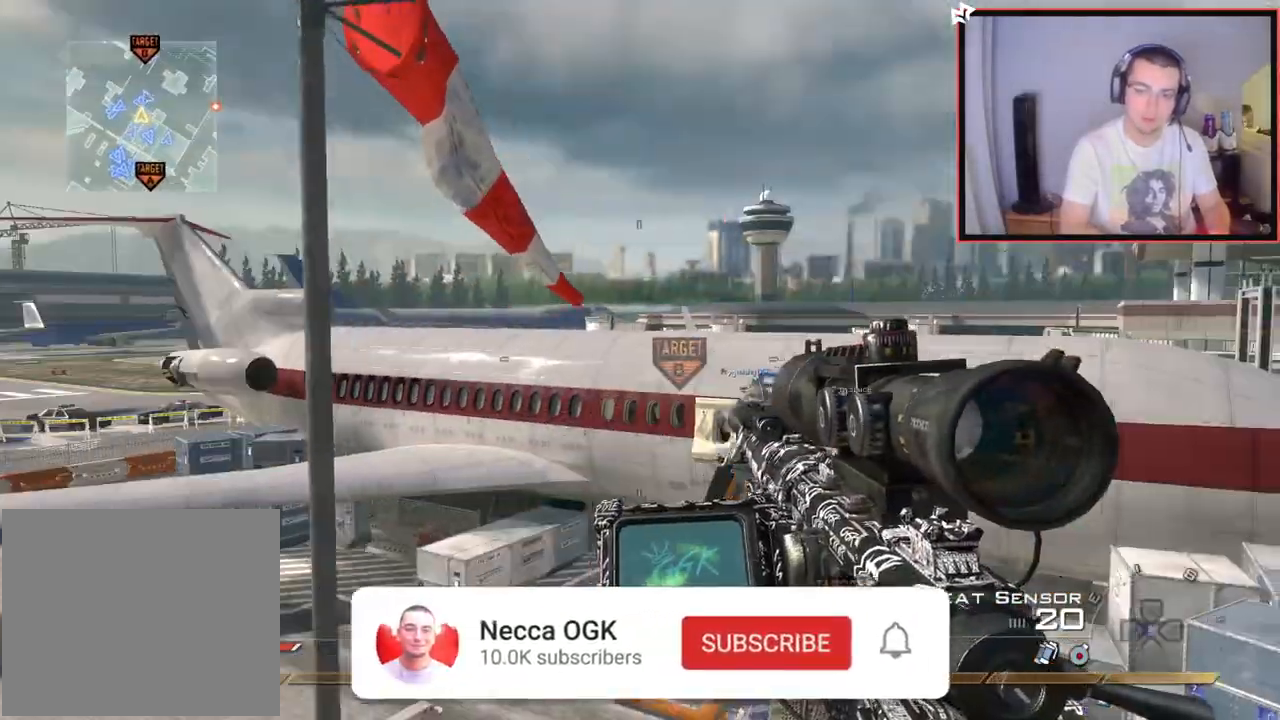
{"buttons": [], "left_stick": "up", "right_stick": "up-left", "events": [[50, "left_stick", "center"], [100, "left_stick", "down"], [300, "left_stick", "center"], [333, "right_stick", "right"], [384, "left_stick", "up"], [434, "right_stick", "center"], [484, "right_stick", "up-left"]]}
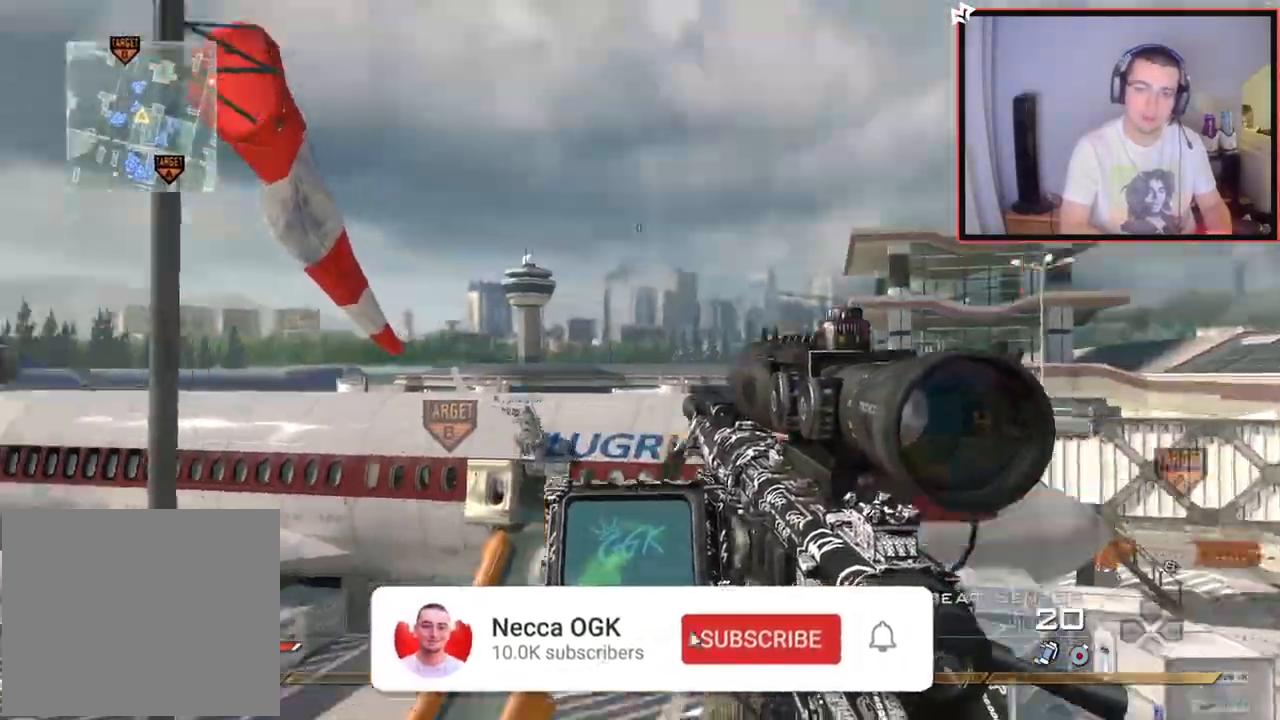
{"buttons": [], "left_stick": "left", "right_stick": "down-right", "events": [[34, "R3", "down"], [117, "left_stick", "center"], [167, "R3", "up"], [284, "right_stick", "down-left"], [301, "left_stick", "left"], [484, "right_stick", "down-right"]]}
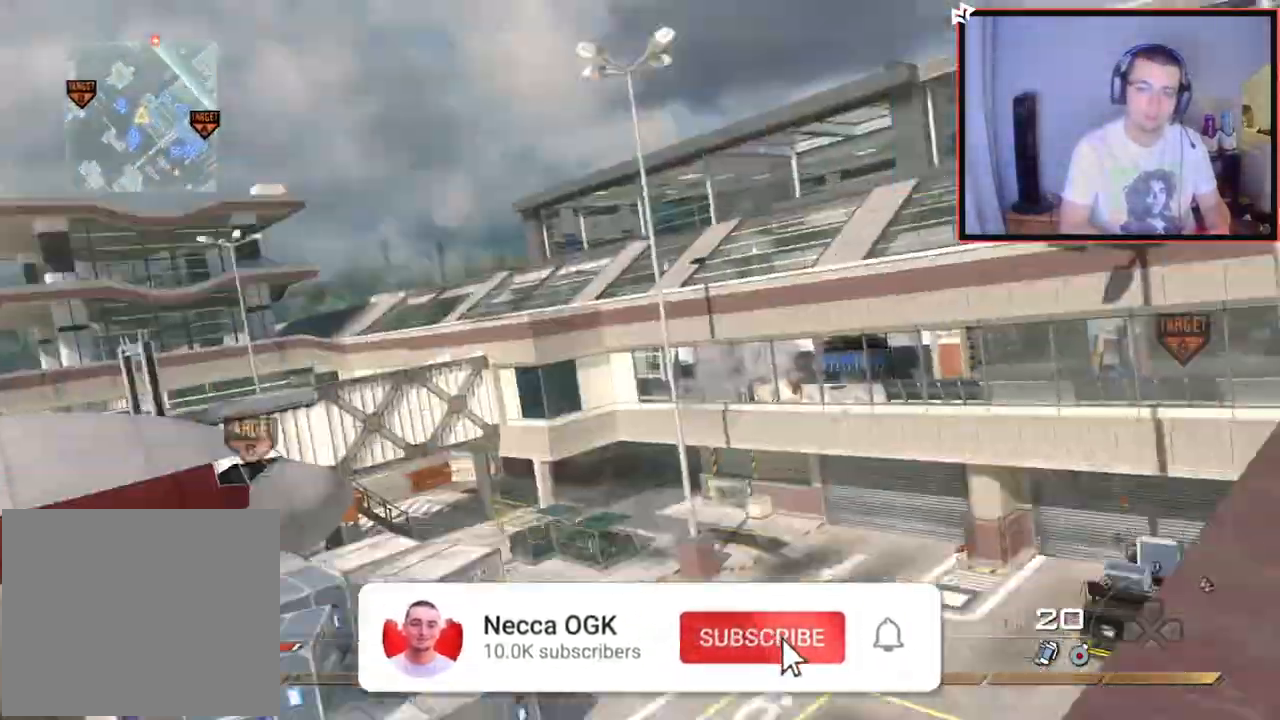
{"buttons": [], "left_stick": "center", "right_stick": "right", "events": [[50, "right_stick", "right"], [100, "CROSS", "down"], [233, "CROSS", "up"], [317, "left_stick", "center"], [350, "SQUARE", "down"], [467, "SQUARE", "up"]]}
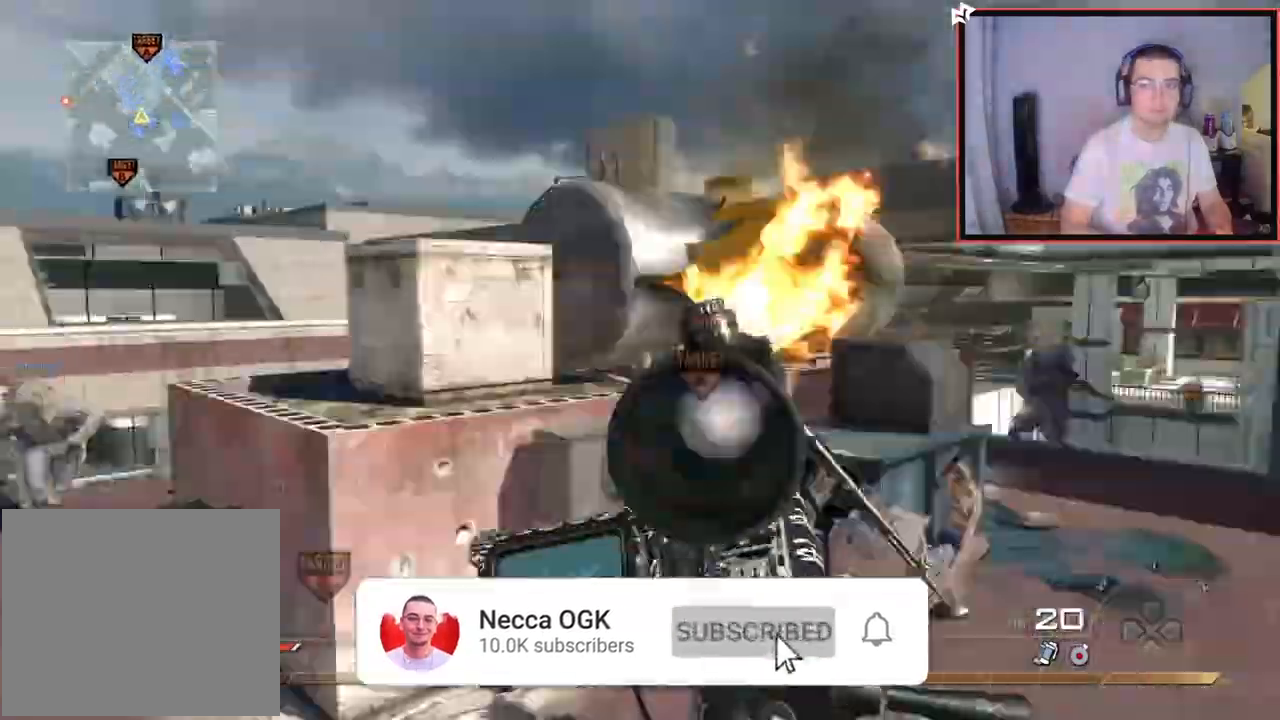
{"buttons": ["TRIANGLE"], "left_stick": "up", "right_stick": "left", "events": [[117, "L2", "down"], [150, "left_stick", "up-right"], [234, "right_stick", "left"], [251, "L3", "down"], [251, "left_stick", "up"], [334, "L2", "up"], [334, "TRIANGLE", "down"], [367, "L3", "up"]]}
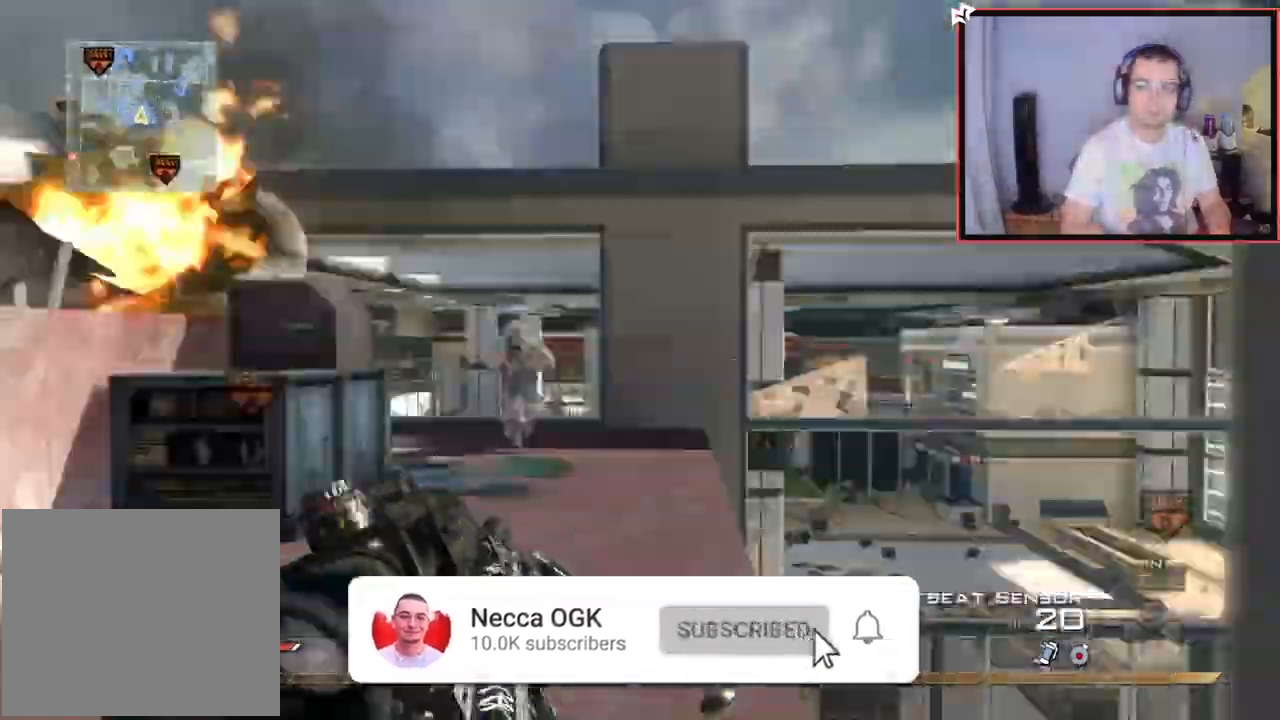
{"buttons": [], "left_stick": "down-right", "right_stick": "center", "events": [[133, "left_stick", "left"], [150, "R2", "down"], [200, "right_stick", "center"], [233, "left_stick", "center"], [267, "TRIANGLE", "up"], [300, "R2", "up"], [400, "left_stick", "down-right"]]}
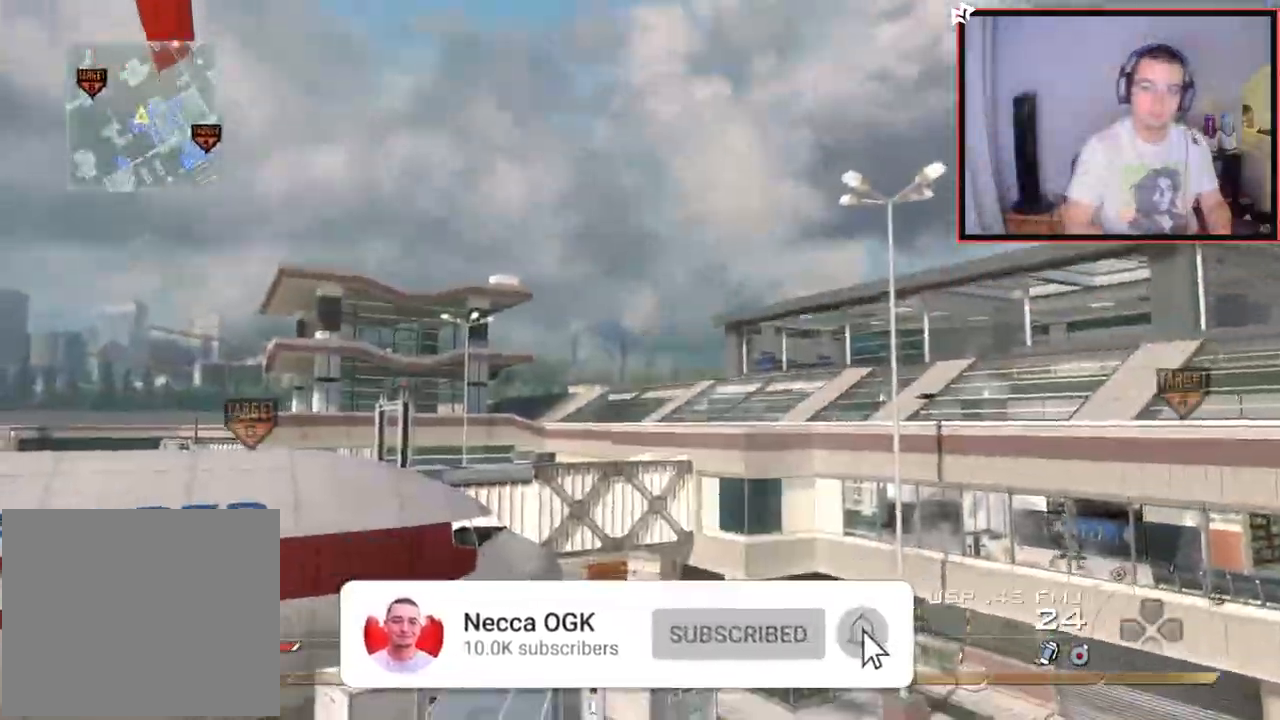
{"buttons": [], "left_stick": "right", "right_stick": "left", "events": [[17, "right_stick", "right"], [50, "TRIANGLE", "down"], [150, "TRIANGLE", "up"], [167, "right_stick", "center"], [184, "left_stick", "right"], [434, "right_stick", "left"]]}
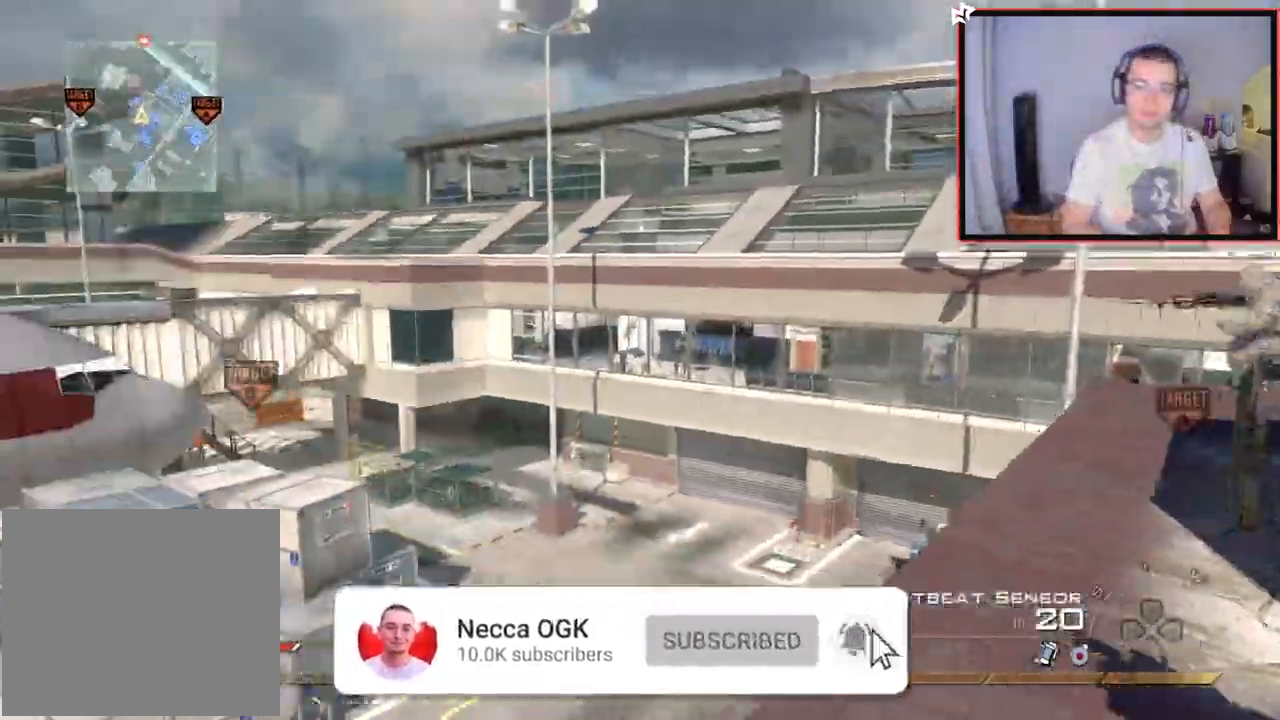
{"buttons": [], "left_stick": "down", "right_stick": "center", "events": [[16, "right_stick", "center"], [33, "left_stick", "up-right"], [117, "TRIANGLE", "down"], [250, "SQUARE", "down"], [267, "TRIANGLE", "up"], [333, "SQUARE", "up"], [367, "left_stick", "down-right"], [467, "left_stick", "down"]]}
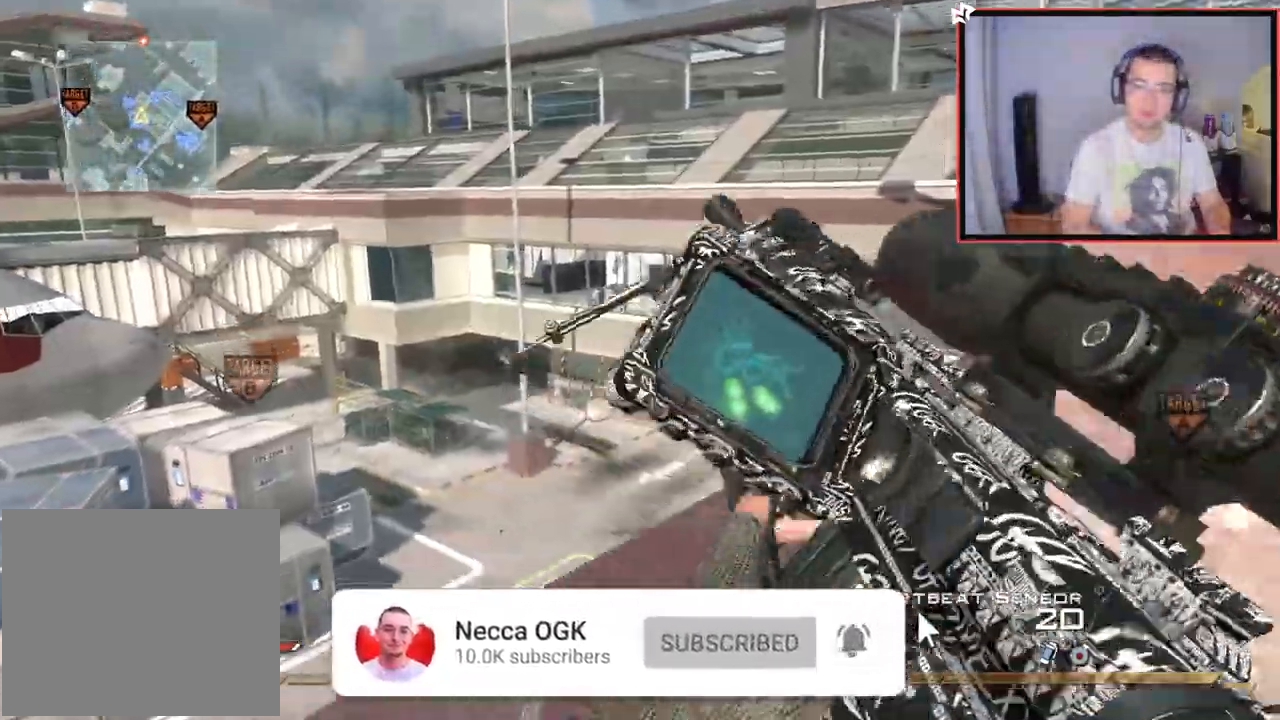
{"buttons": ["TRIANGLE"], "left_stick": "up-left", "right_stick": "down-right", "events": [[117, "TRIANGLE", "down"], [284, "left_stick", "down-right"], [301, "right_stick", "left"], [467, "left_stick", "up-left"], [467, "right_stick", "down-right"]]}
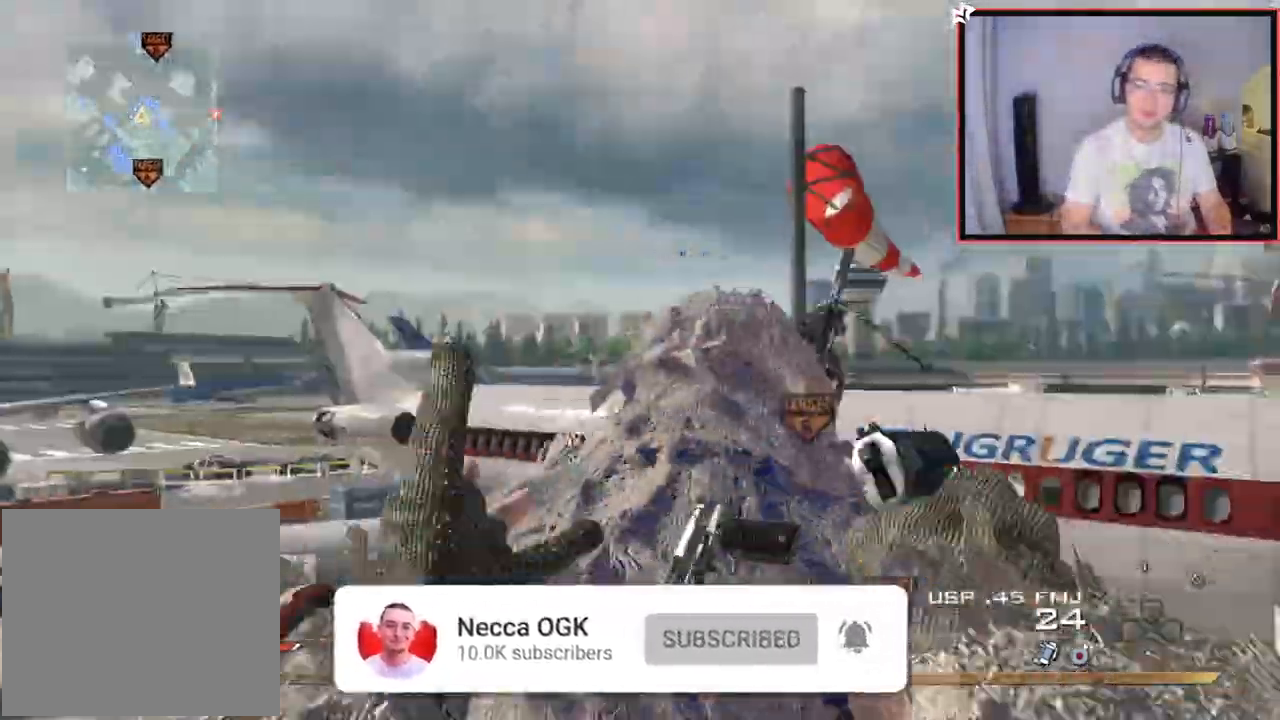
{"buttons": [], "left_stick": "center", "right_stick": "right", "events": [[50, "right_stick", "center"], [83, "left_stick", "down-left"], [100, "TRIANGLE", "up"], [167, "TRIANGLE", "down"], [167, "left_stick", "center"], [250, "TRIANGLE", "up"], [333, "left_stick", "right"], [450, "right_stick", "right"], [484, "left_stick", "center"]]}
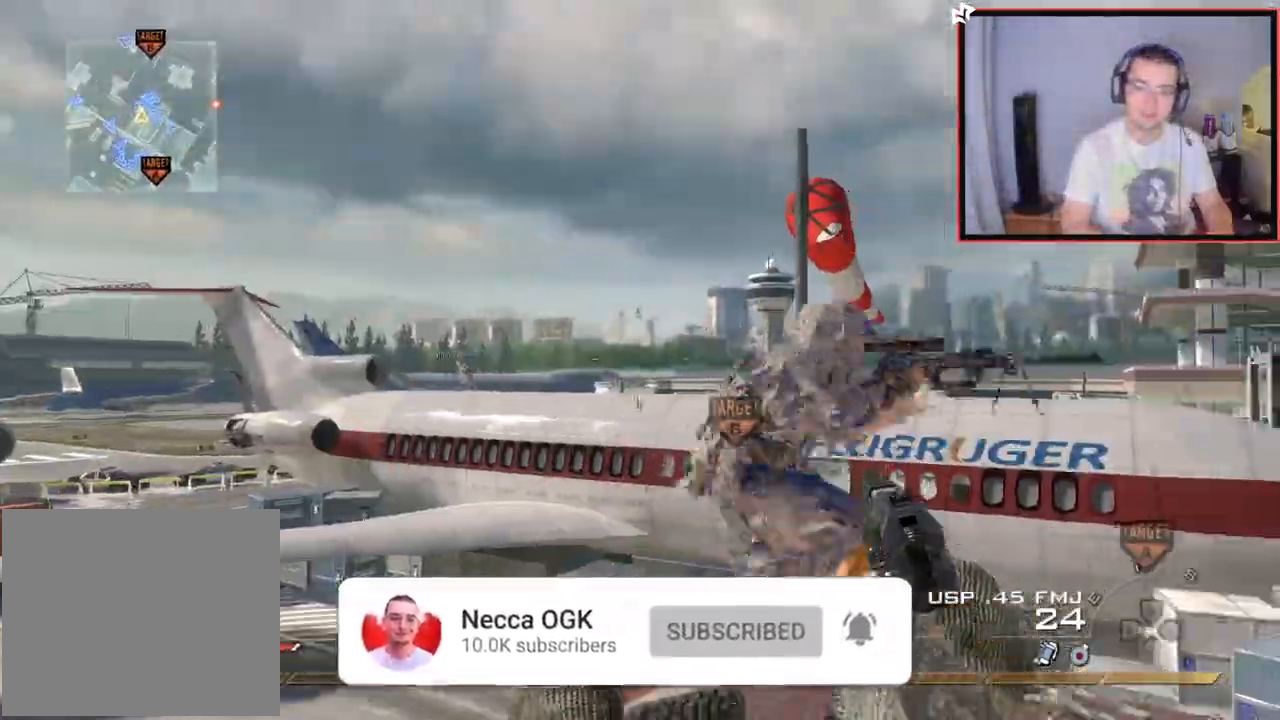
{"buttons": ["CROSS"], "left_stick": "up", "right_stick": "left", "events": [[17, "right_stick", "center"], [134, "TRIANGLE", "down"], [184, "left_stick", "up"], [217, "L3", "down"], [234, "TRIANGLE", "up"], [284, "right_stick", "up-left"], [351, "right_stick", "left"], [367, "CROSS", "down"], [417, "L3", "up"]]}
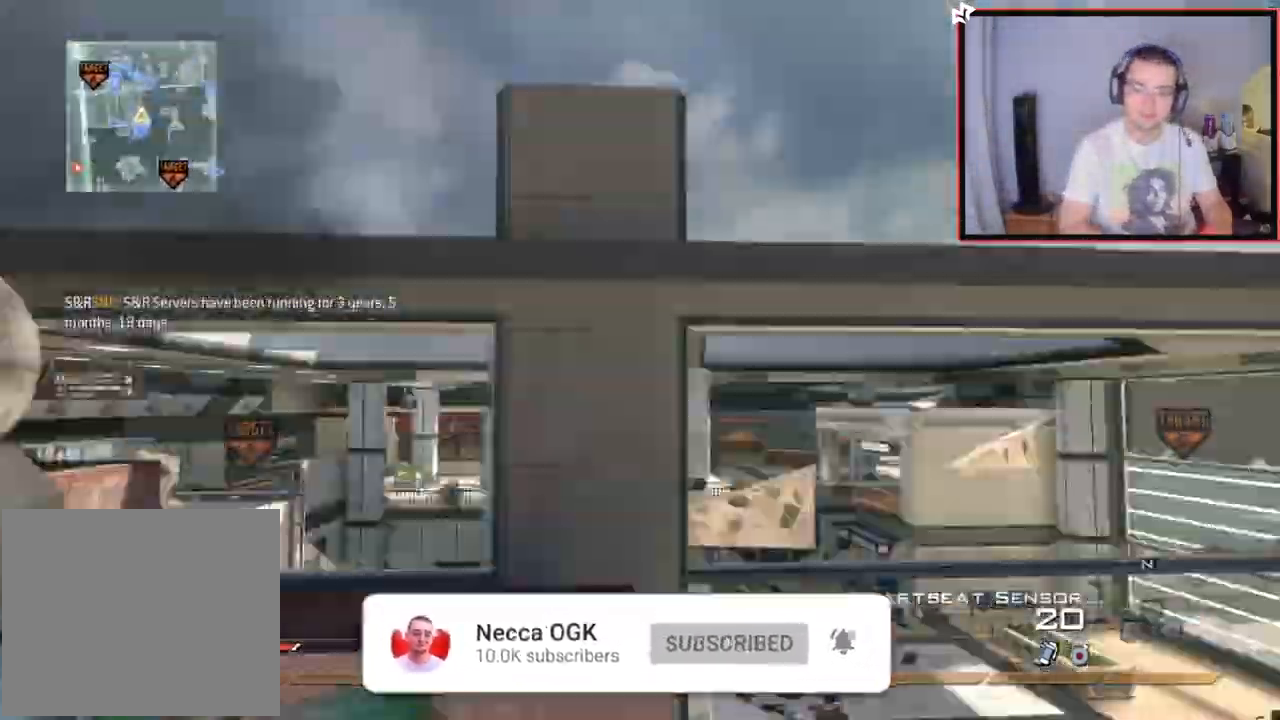
{"buttons": ["CROSS", "L2", "L3"], "left_stick": "up", "right_stick": "right", "events": [[33, "L3", "down"], [150, "TRIANGLE", "down"], [167, "L3", "up"], [217, "left_stick", "center"], [317, "L2", "down"], [367, "TRIANGLE", "up"], [384, "left_stick", "up"], [417, "right_stick", "down"], [484, "L3", "down"], [484, "right_stick", "right"]]}
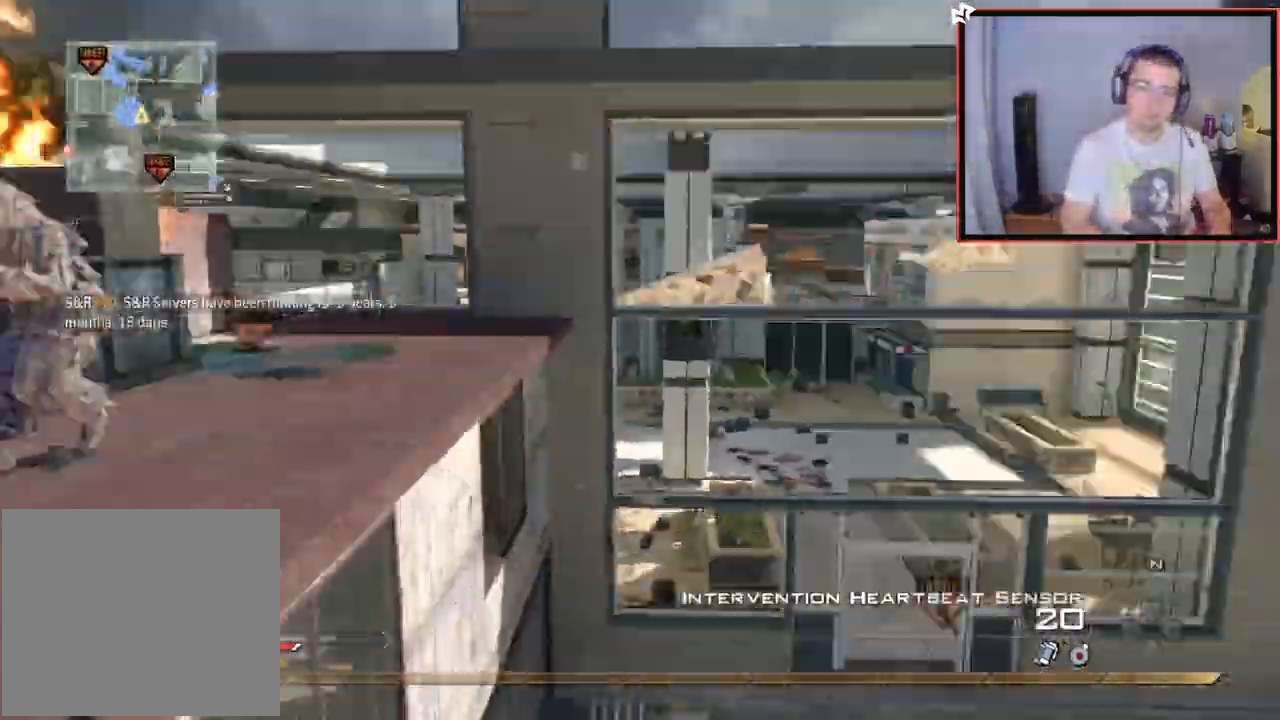
{"buttons": ["CROSS", "R2"], "left_stick": "right", "right_stick": "left", "events": [[67, "L2", "up"], [100, "TRIANGLE", "down"], [117, "L3", "up"], [150, "TRIANGLE", "up"], [167, "left_stick", "center"], [201, "TRIANGLE", "down"], [217, "CROSS", "up"], [301, "L2", "down"], [301, "TRIANGLE", "up"], [317, "left_stick", "up-right"], [401, "R2", "down"], [417, "TRIANGLE", "down"], [467, "L2", "up"], [467, "left_stick", "right"], [467, "right_stick", "left"], [501, "CROSS", "down"], [501, "TRIANGLE", "up"]]}
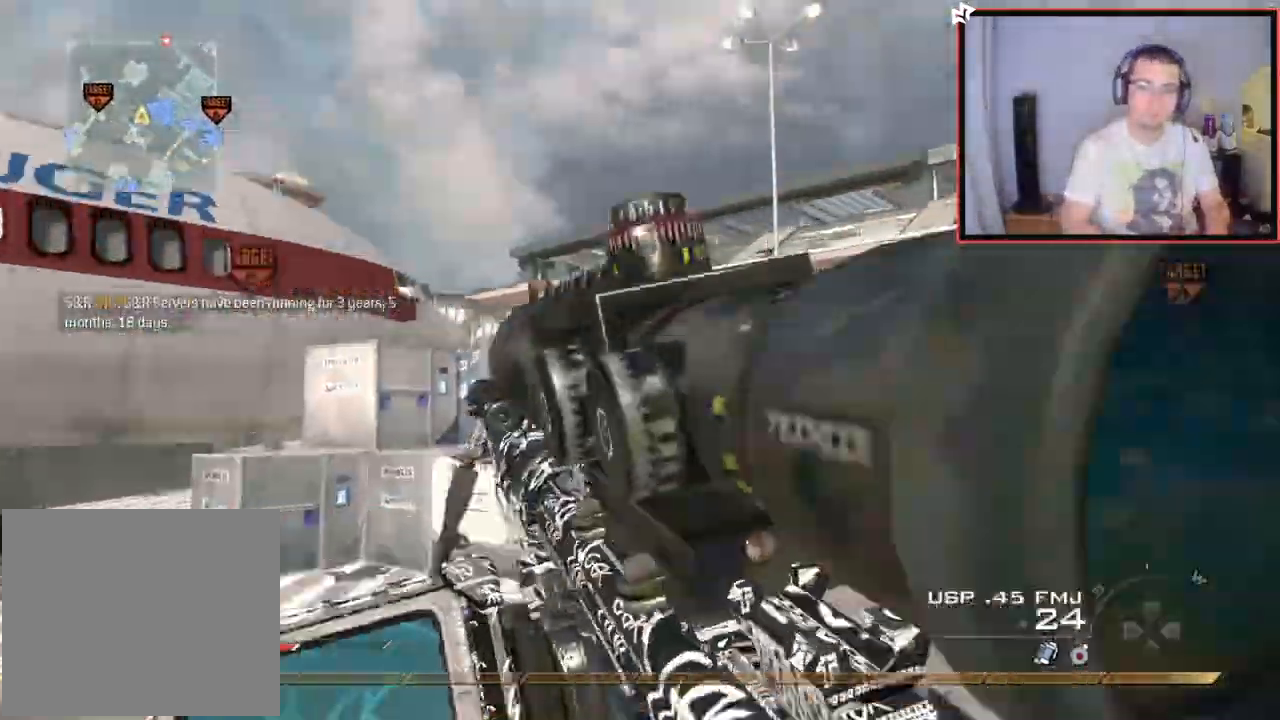
{"buttons": ["L3"], "left_stick": "up-right", "right_stick": "center", "events": [[16, "R2", "up"], [100, "right_stick", "down-right"], [117, "CROSS", "up"], [150, "right_stick", "right"], [167, "left_stick", "up-right"], [250, "right_stick", "center"], [333, "TRIANGLE", "down"], [400, "L3", "down"], [417, "TRIANGLE", "up"]]}
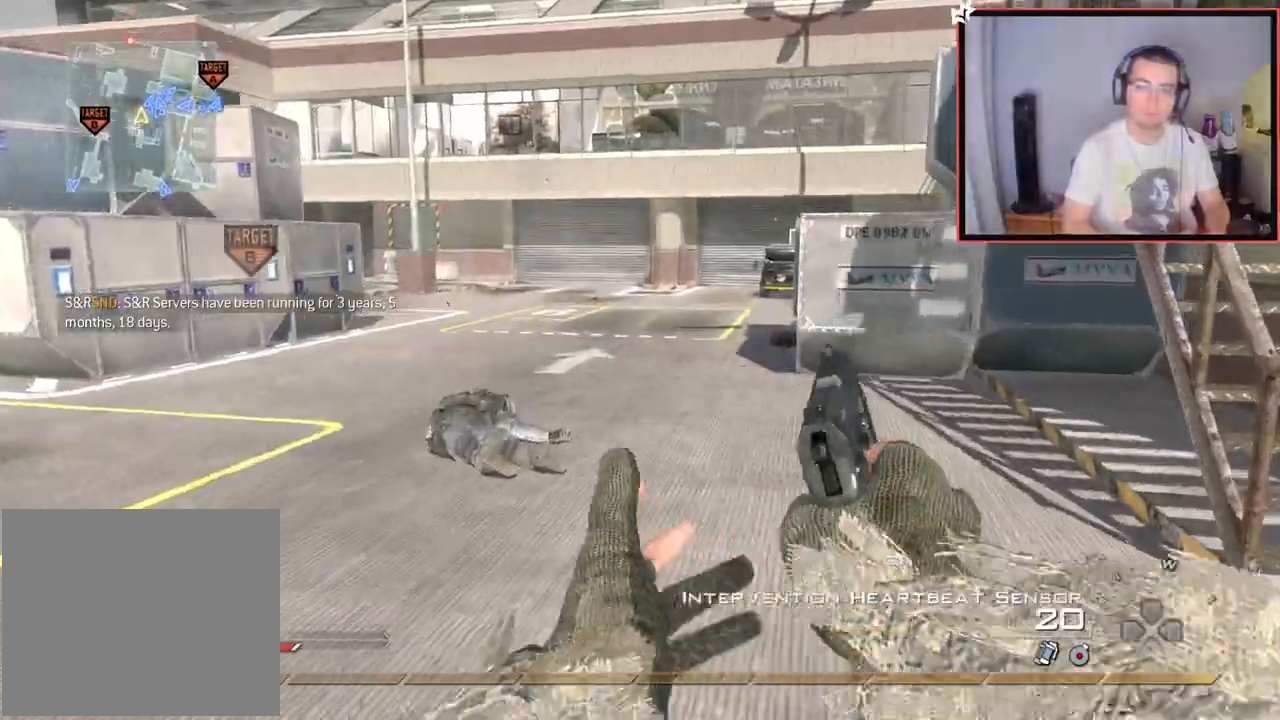
{"buttons": [], "left_stick": "up-right", "right_stick": "center", "events": [[34, "right_stick", "right"], [84, "L3", "up"], [167, "right_stick", "center"], [401, "TRIANGLE", "down"], [467, "TRIANGLE", "up"]]}
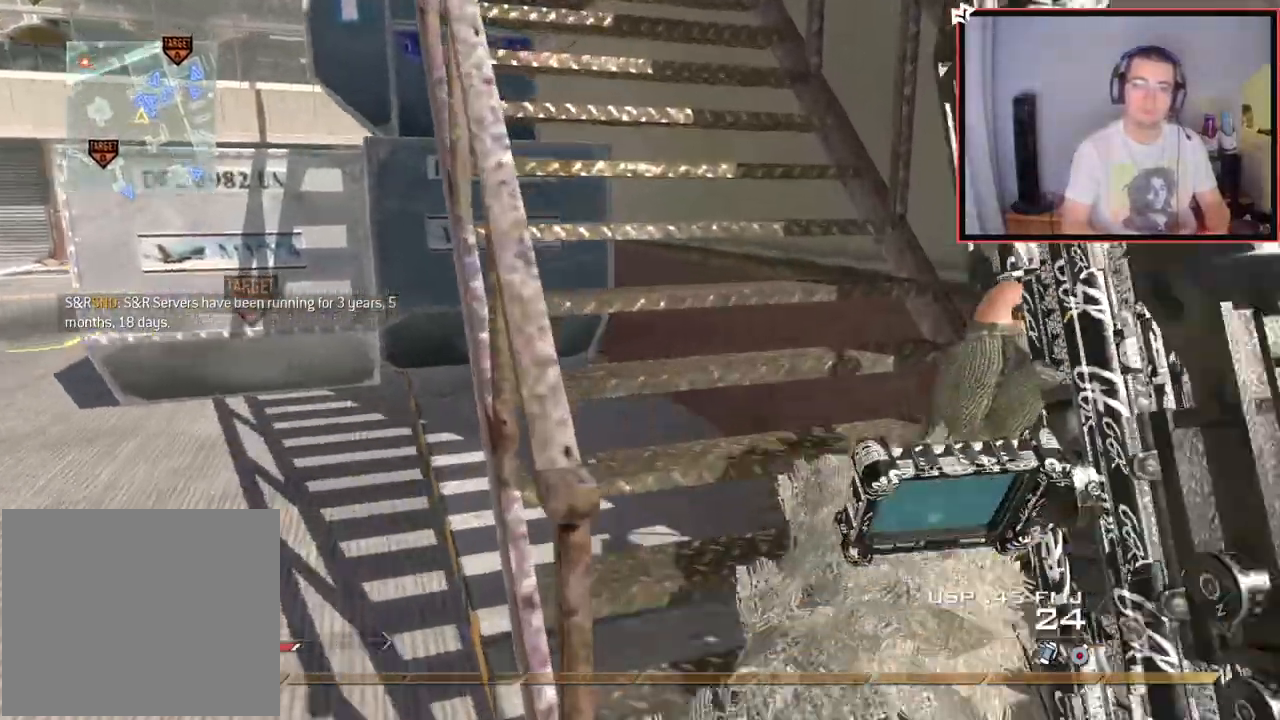
{"buttons": [], "left_stick": "up", "right_stick": "center", "events": [[33, "TRIANGLE", "down"], [100, "left_stick", "up"], [133, "TRIANGLE", "up"]]}
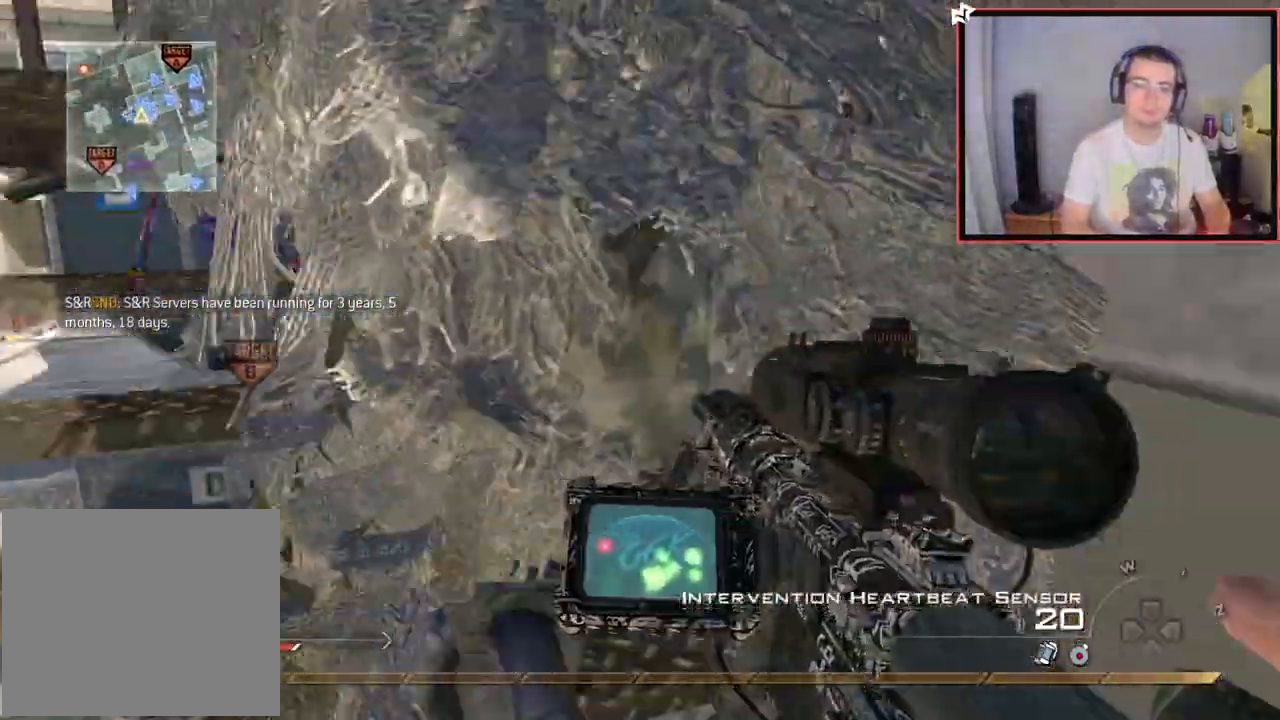
{"buttons": [], "left_stick": "up", "right_stick": "right", "events": [[34, "right_stick", "up-left"], [100, "right_stick", "center"], [384, "right_stick", "right"]]}
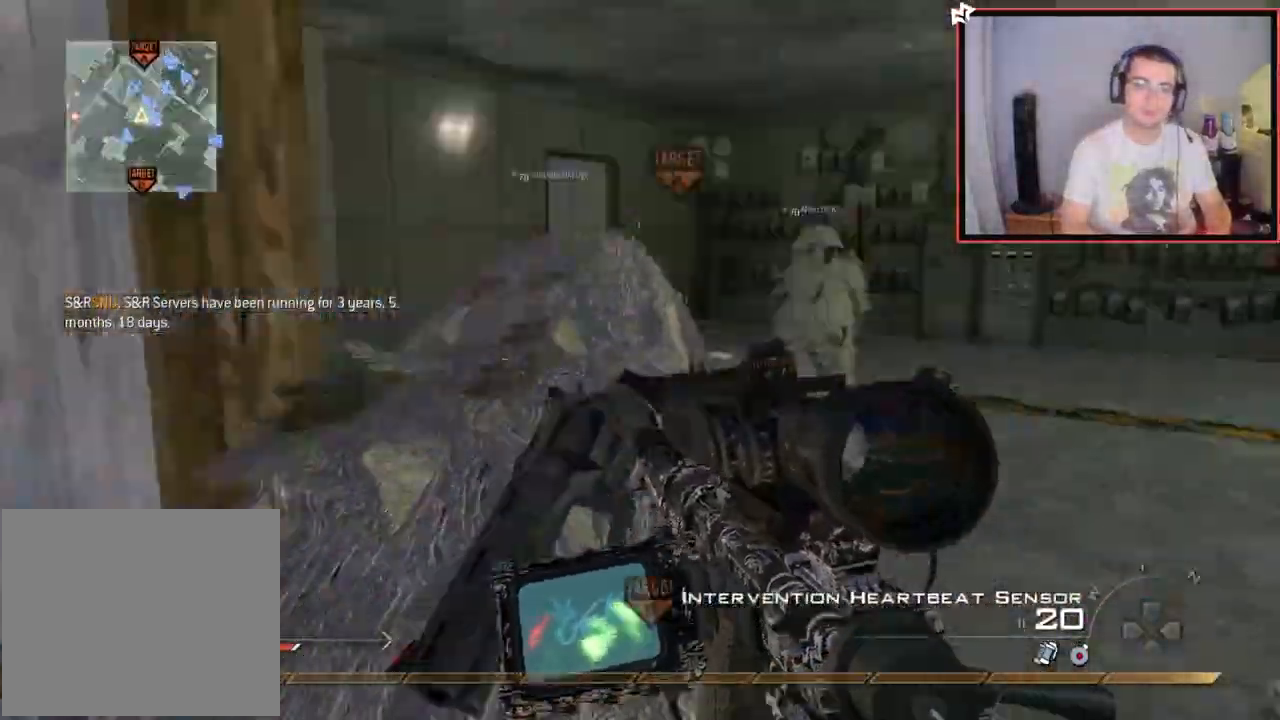
{"buttons": [], "left_stick": "up", "right_stick": "left", "events": [[50, "right_stick", "center"], [484, "right_stick", "left"]]}
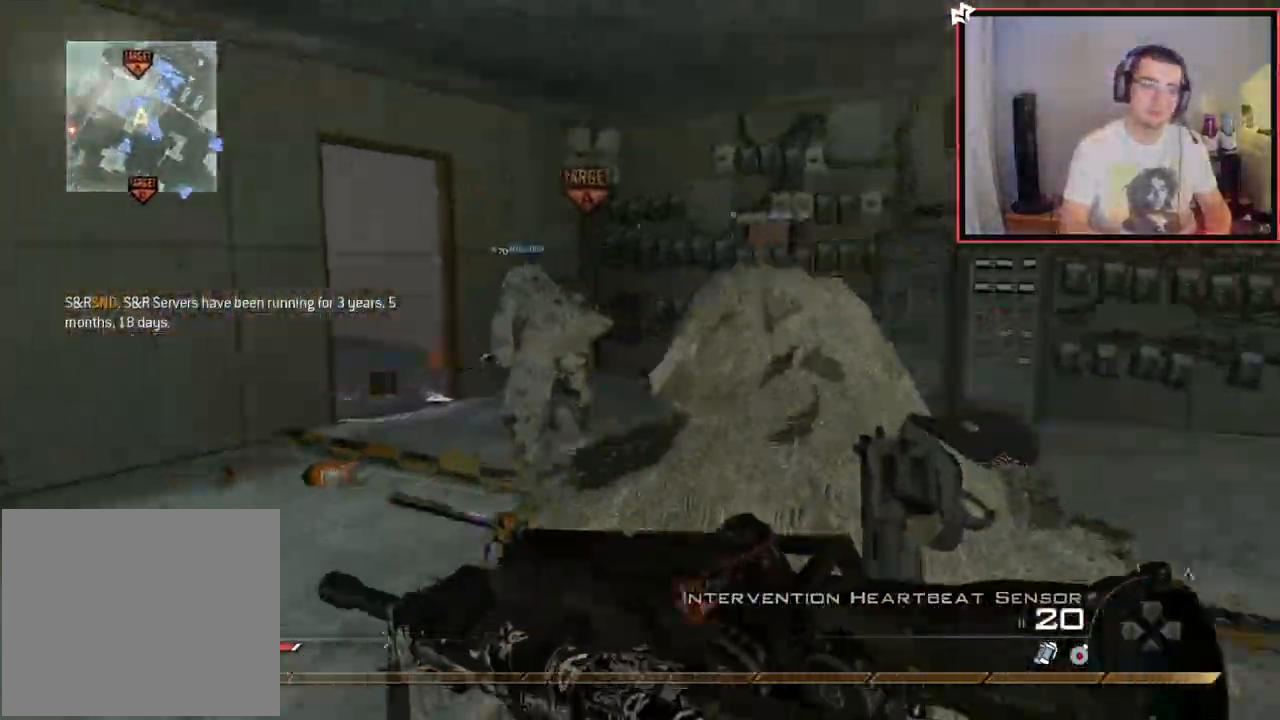
{"buttons": [], "left_stick": "up", "right_stick": "center", "events": [[50, "right_stick", "center"], [166, "CROSS", "down"], [283, "CROSS", "up"], [400, "right_stick", "left"], [500, "right_stick", "center"]]}